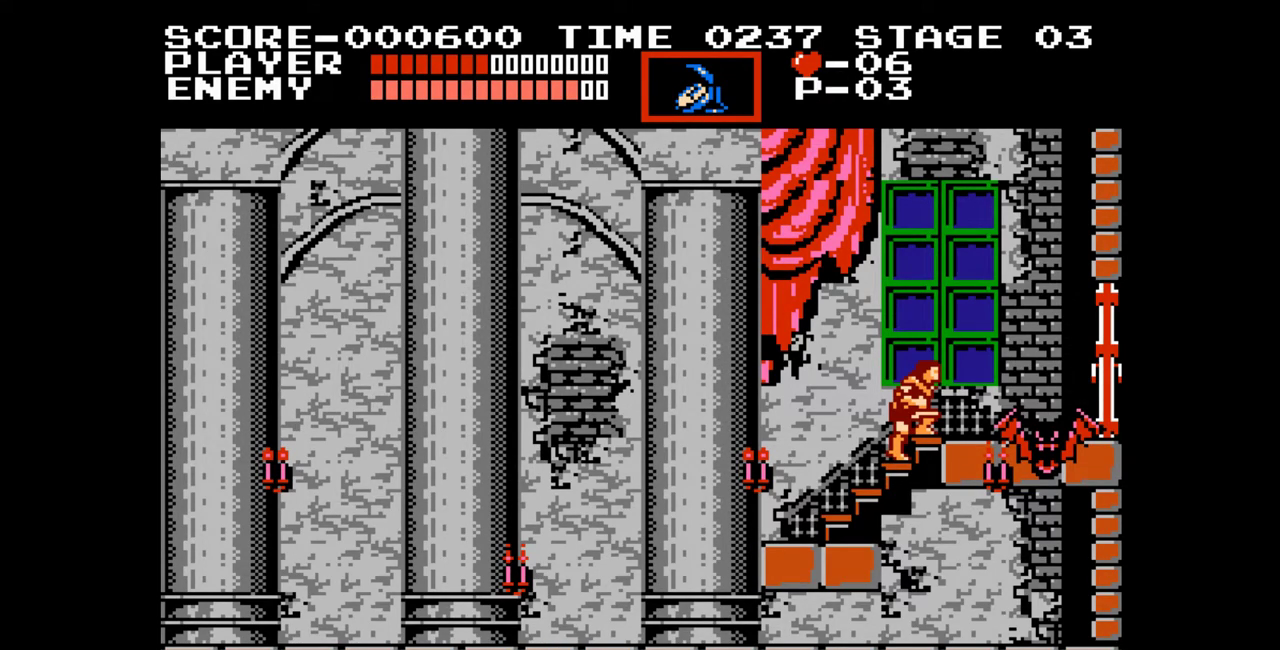
Gameplay with a controller (Nintendo layout); each line is a JSON object with the inputs held at the frame after it. "events" lists button and stick changes between this image and that frame as [ms after this image, input, new state], when the widget could be followed in between. Not read: L1 L2 L3 R1 R2 R3.
{"buttons": ["DPAD_UP", "DPAD_RIGHT"], "events": [[267, "START", "down"], [383, "DPAD_RIGHT", "down"], [400, "DPAD_UP", "down"], [450, "START", "up"]]}
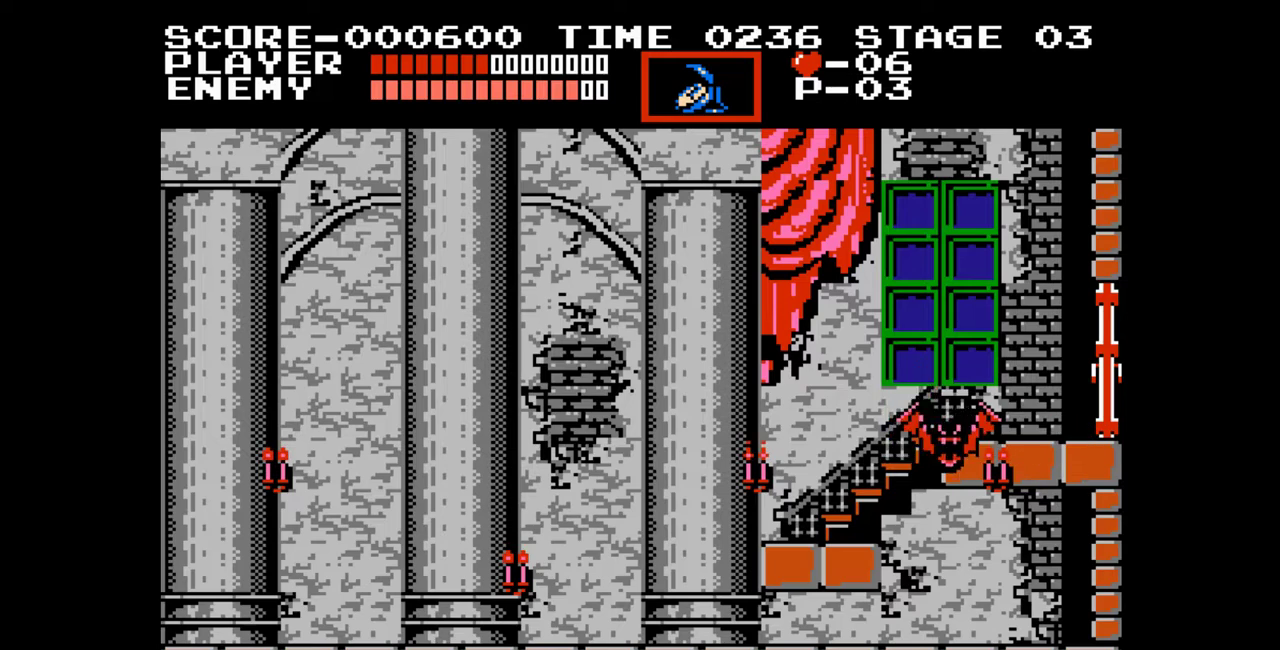
{"buttons": ["DPAD_UP"], "events": [[200, "DPAD_RIGHT", "up"]]}
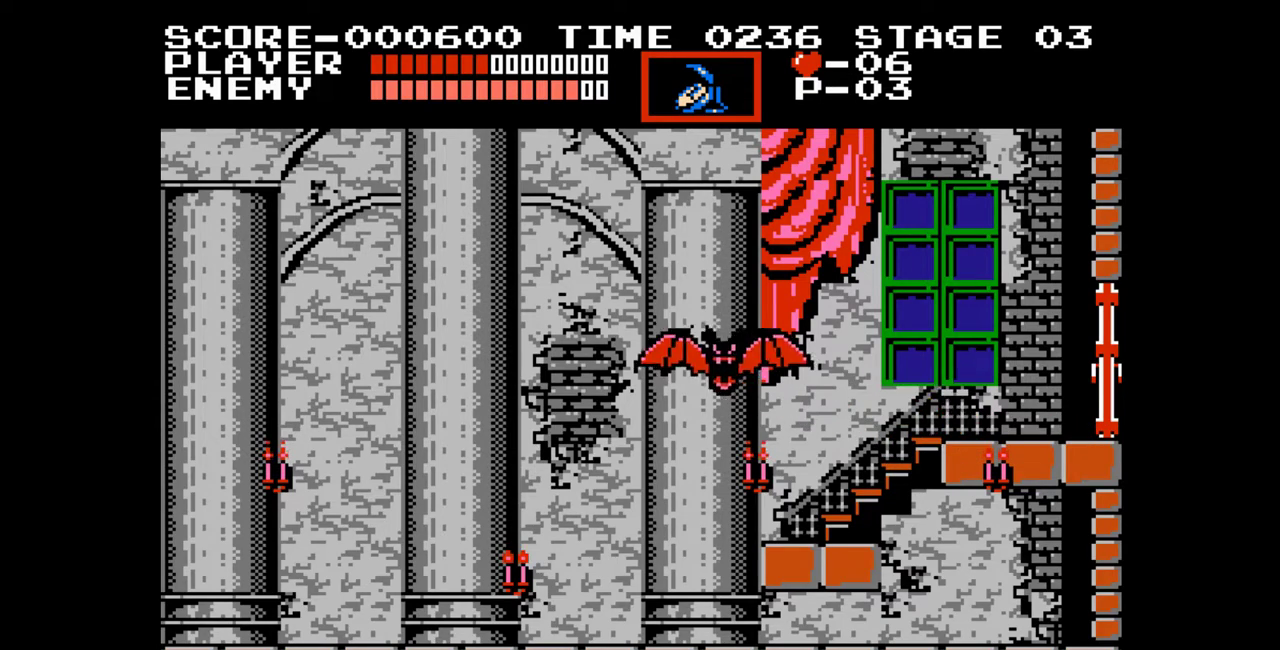
{"buttons": ["DPAD_UP", "DPAD_RIGHT"], "events": [[33, "DPAD_UP", "up"], [333, "DPAD_UP", "down"], [350, "DPAD_RIGHT", "down"]]}
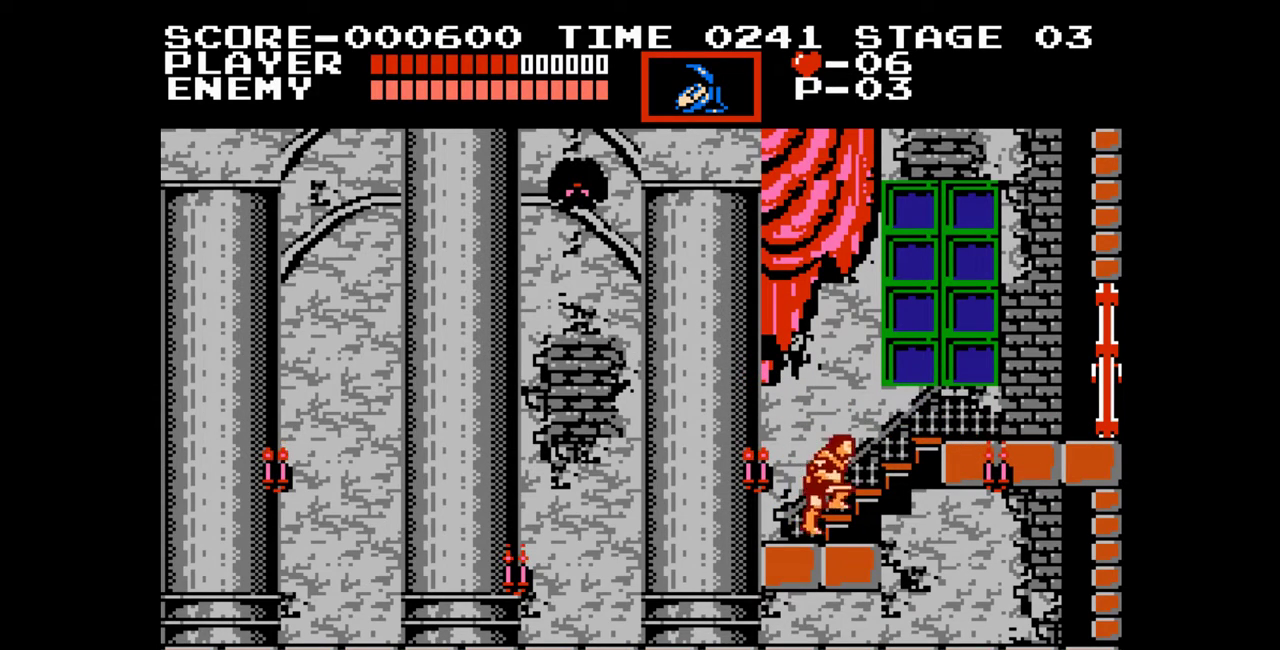
{"buttons": [], "events": [[17, "DPAD_RIGHT", "up"], [433, "DPAD_UP", "up"]]}
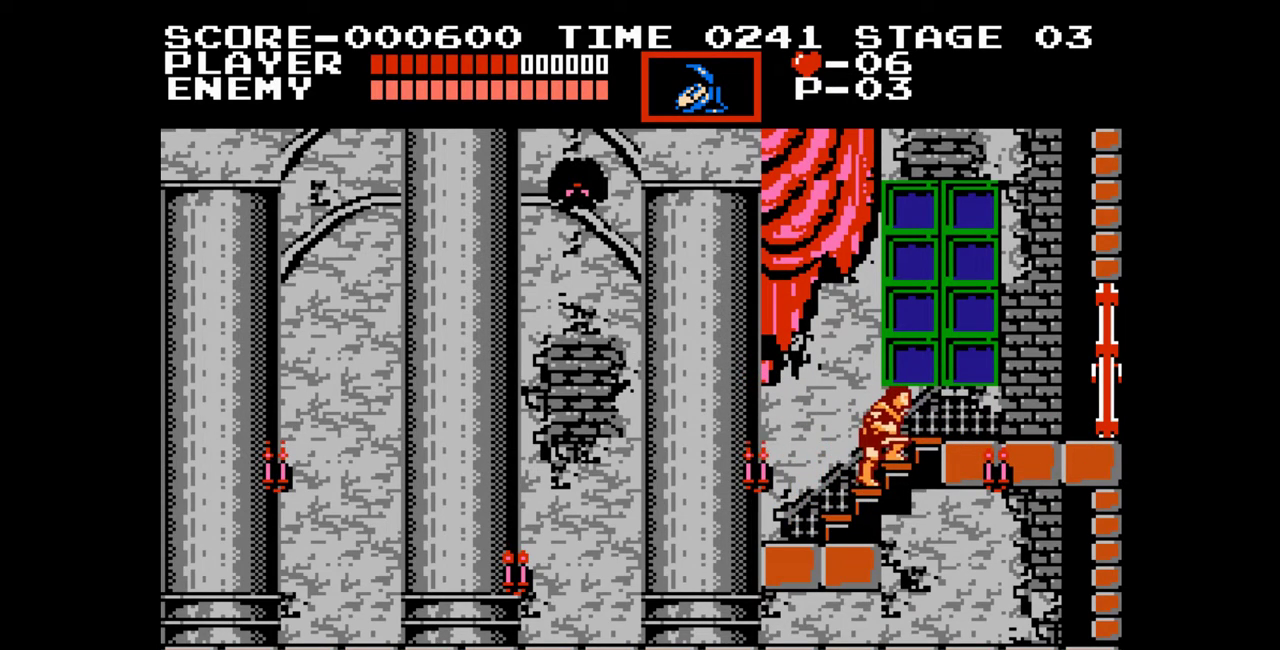
{"buttons": ["A"], "events": [[133, "A", "down"], [233, "A", "up"], [450, "A", "down"]]}
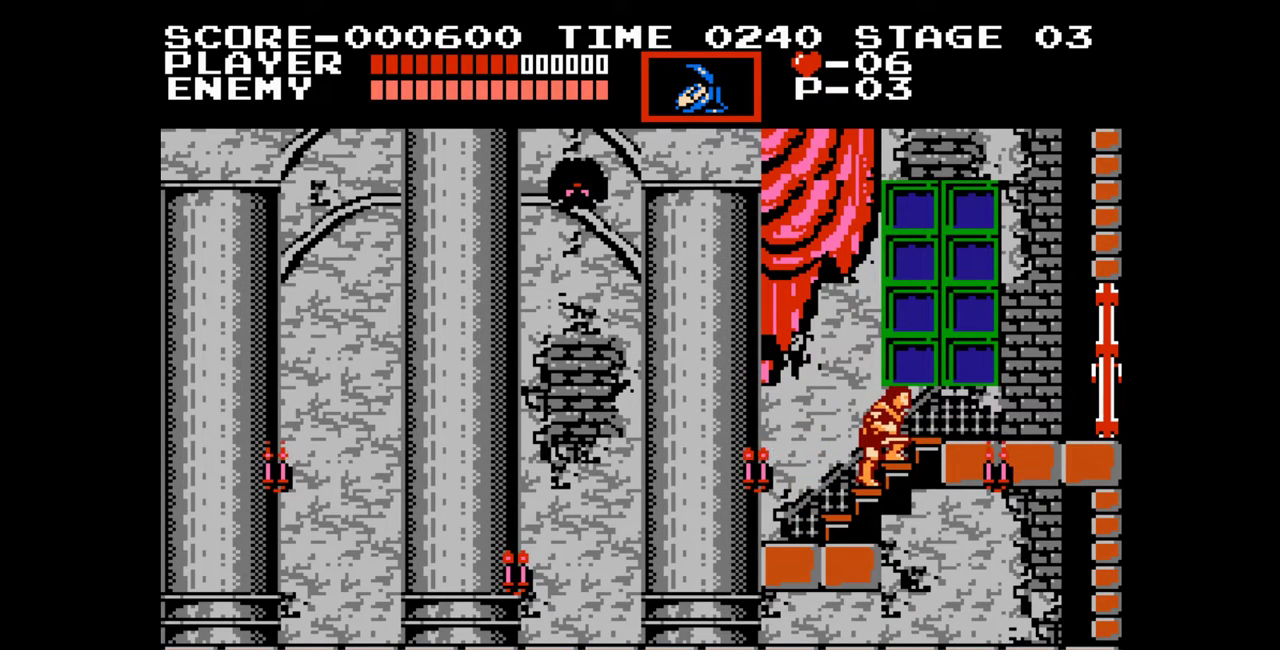
{"buttons": ["DPAD_UP"], "events": [[117, "A", "up"], [350, "DPAD_UP", "down"]]}
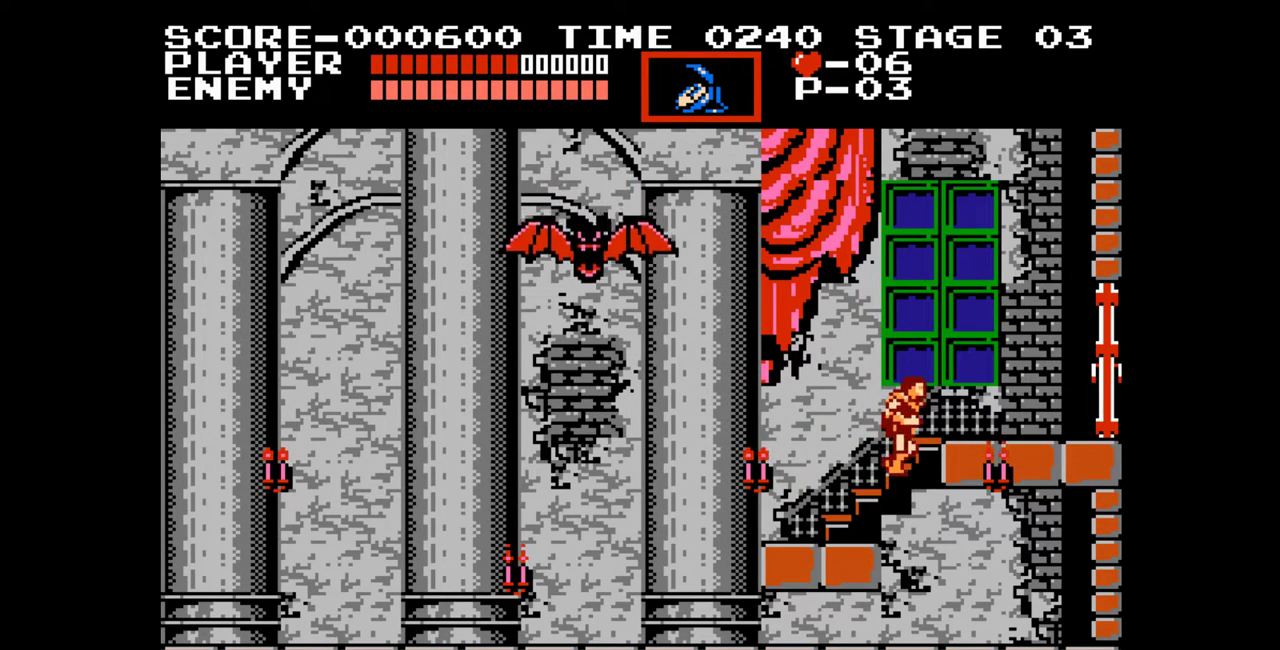
{"buttons": [], "events": [[33, "DPAD_UP", "up"], [300, "A", "down"], [433, "A", "up"]]}
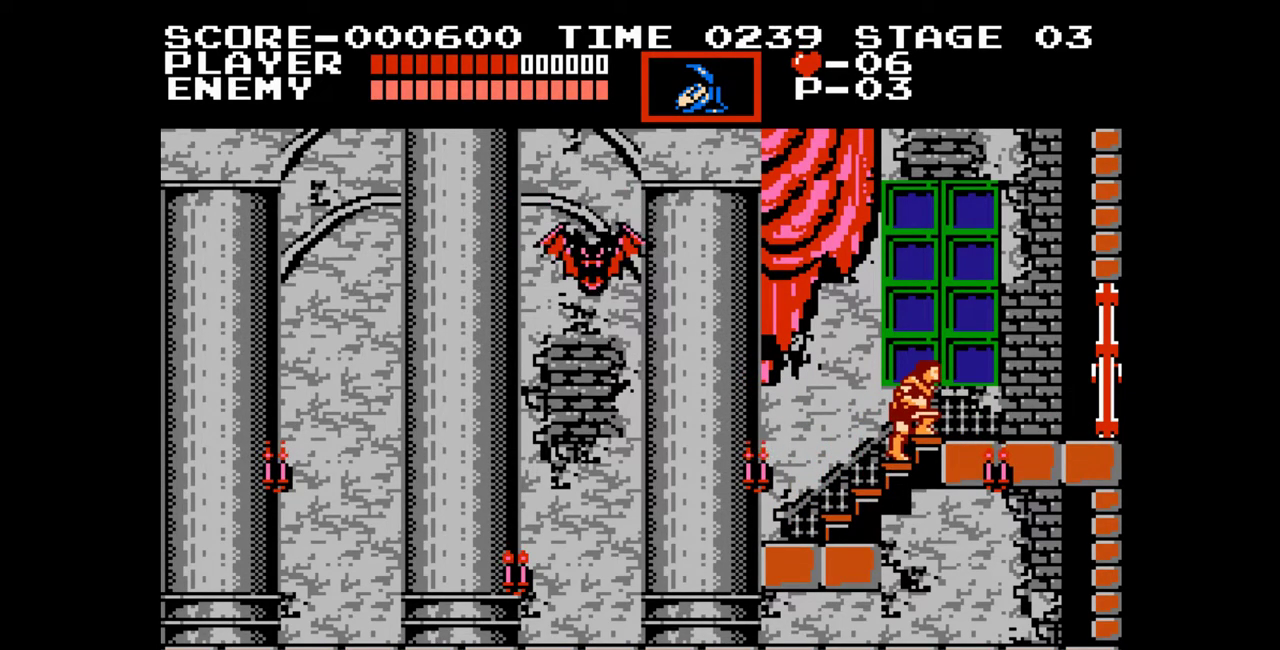
{"buttons": [], "events": [[133, "A", "down"], [267, "A", "up"], [383, "B", "down"], [483, "B", "up"]]}
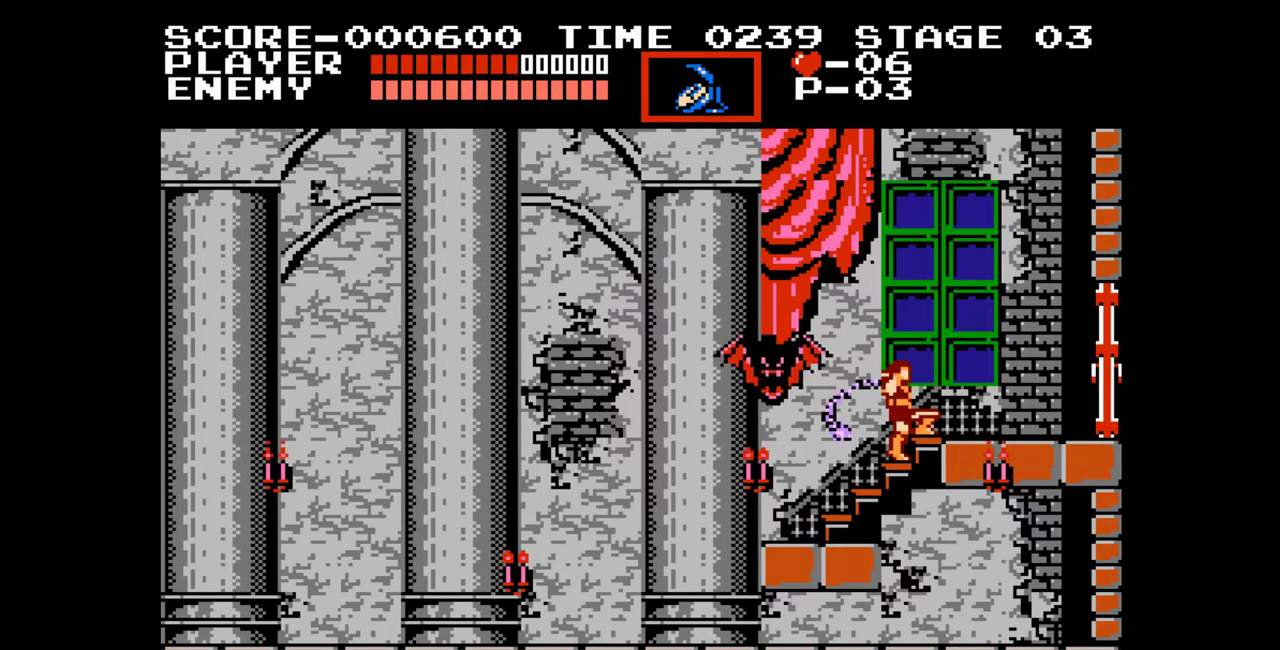
{"buttons": [], "events": []}
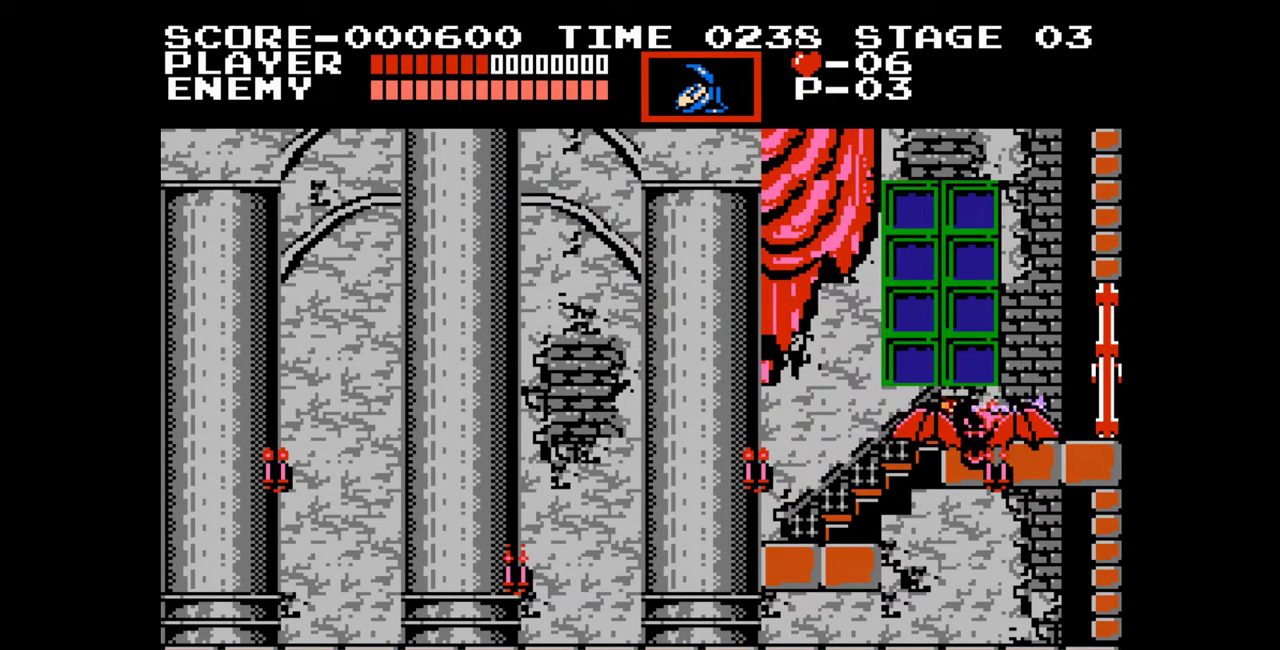
{"buttons": ["DPAD_UP"], "events": [[267, "DPAD_UP", "down"]]}
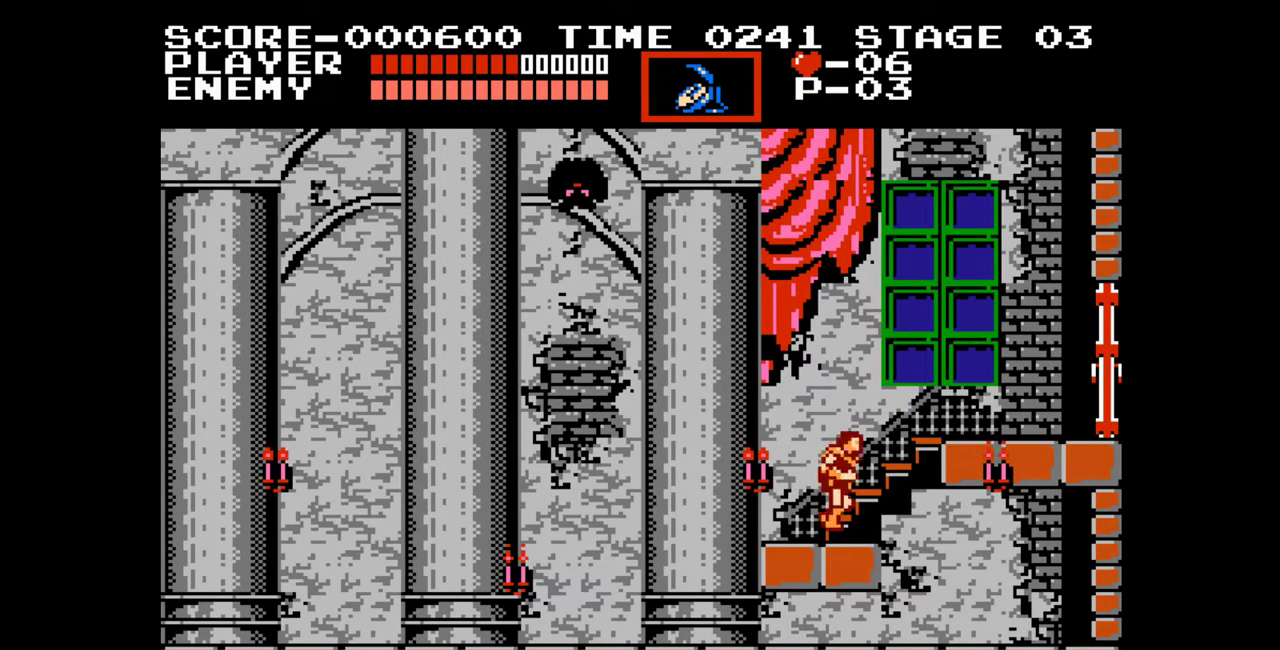
{"buttons": ["A"], "events": [[317, "DPAD_UP", "up"], [467, "A", "down"]]}
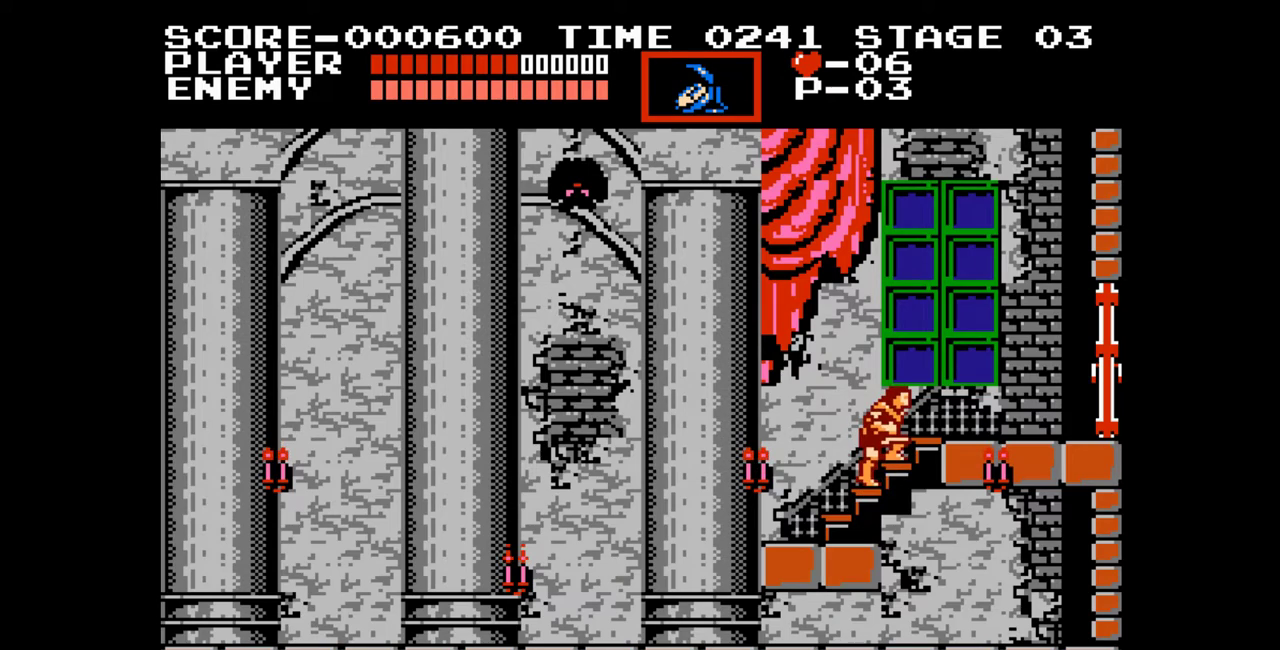
{"buttons": [], "events": [[100, "A", "up"], [333, "A", "down"], [467, "A", "up"]]}
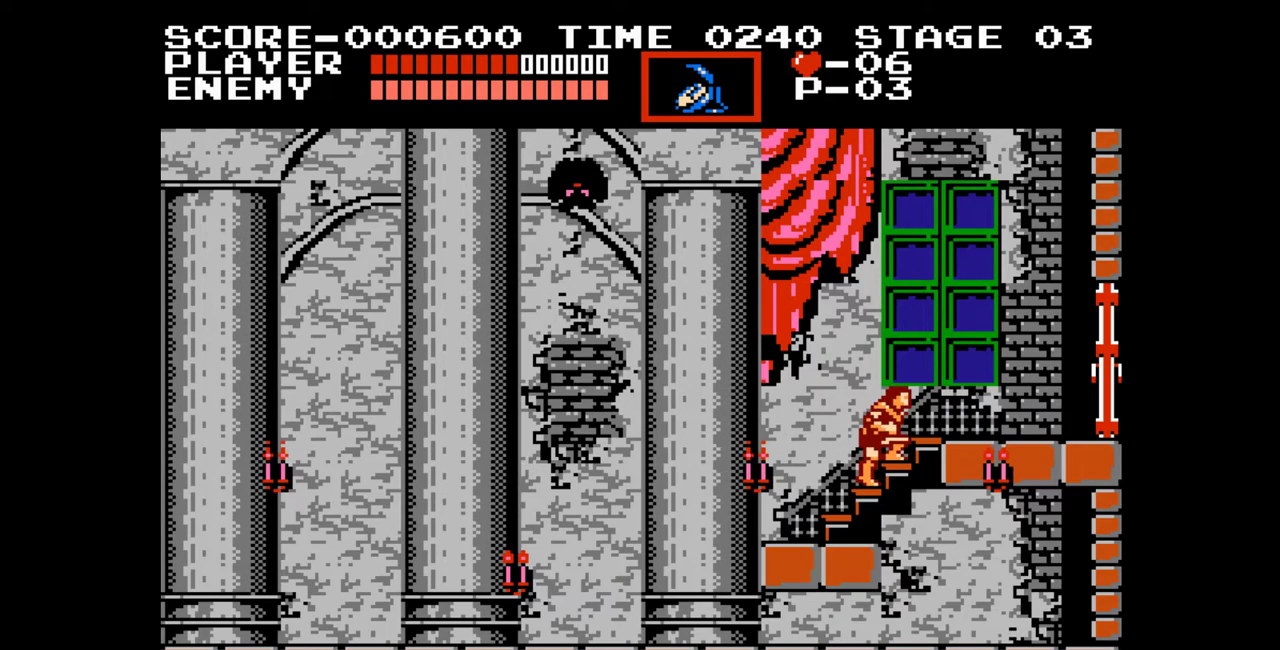
{"buttons": ["A"], "events": [[83, "DPAD_UP", "down"], [267, "DPAD_UP", "up"], [433, "A", "down"]]}
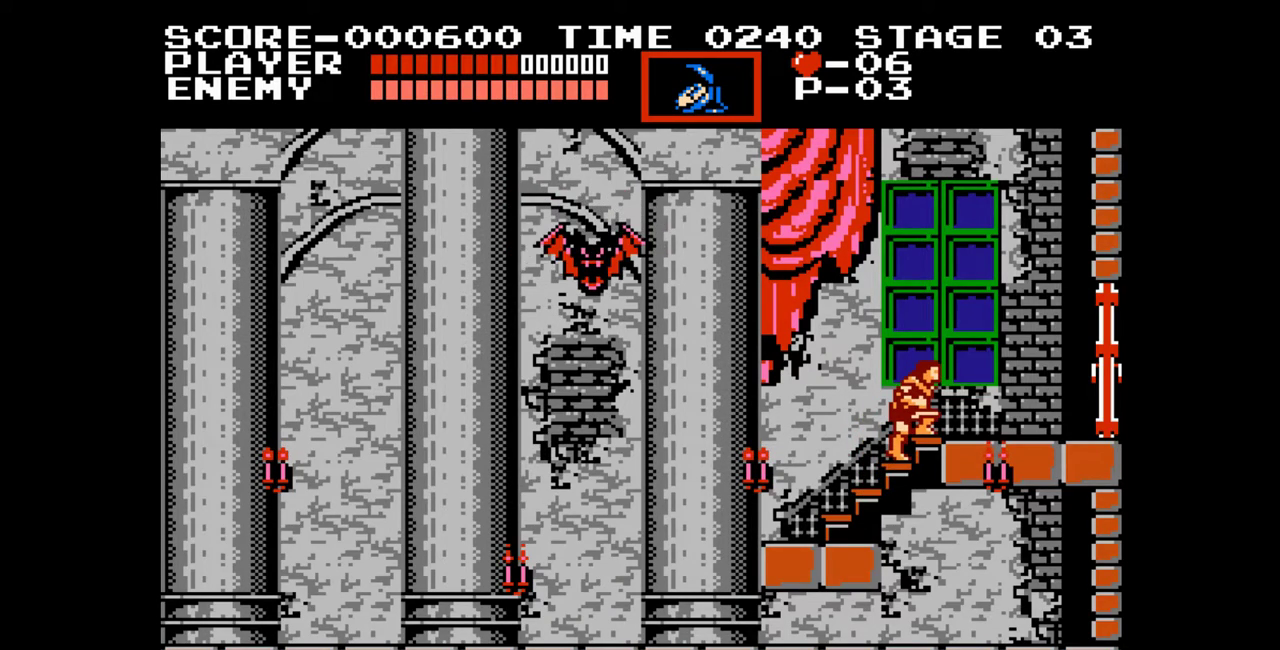
{"buttons": [], "events": [[83, "A", "up"], [350, "A", "down"], [467, "A", "up"]]}
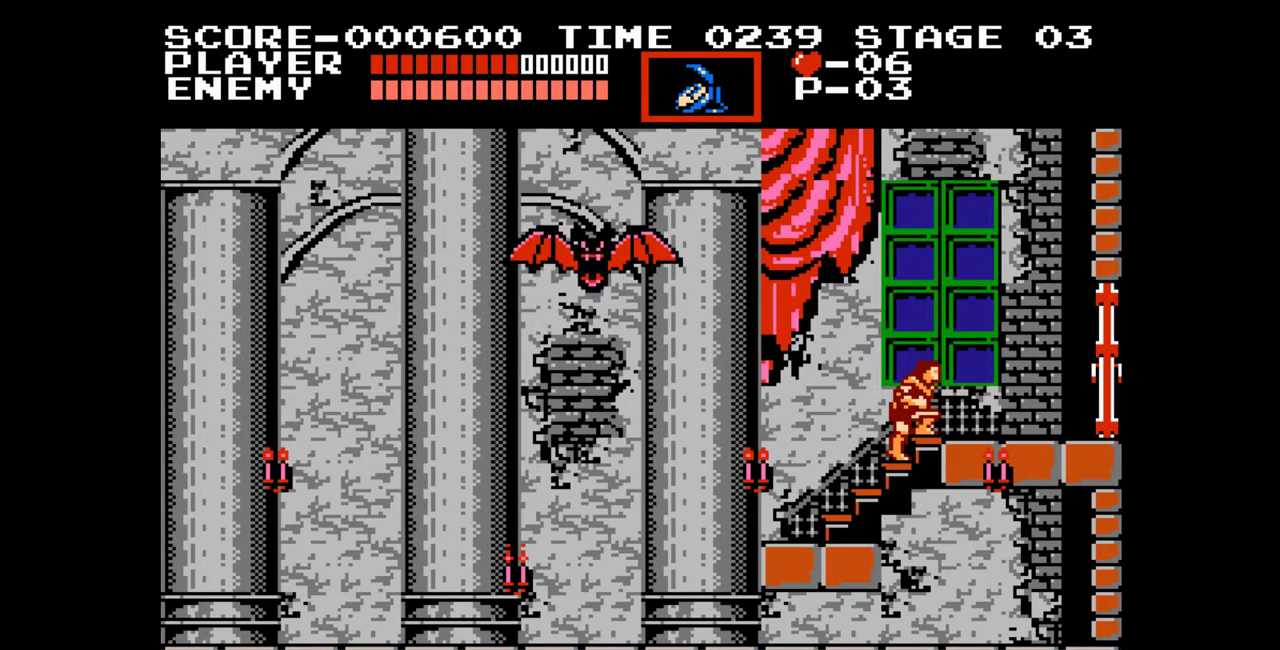
{"buttons": [], "events": [[133, "B", "down"], [250, "B", "up"]]}
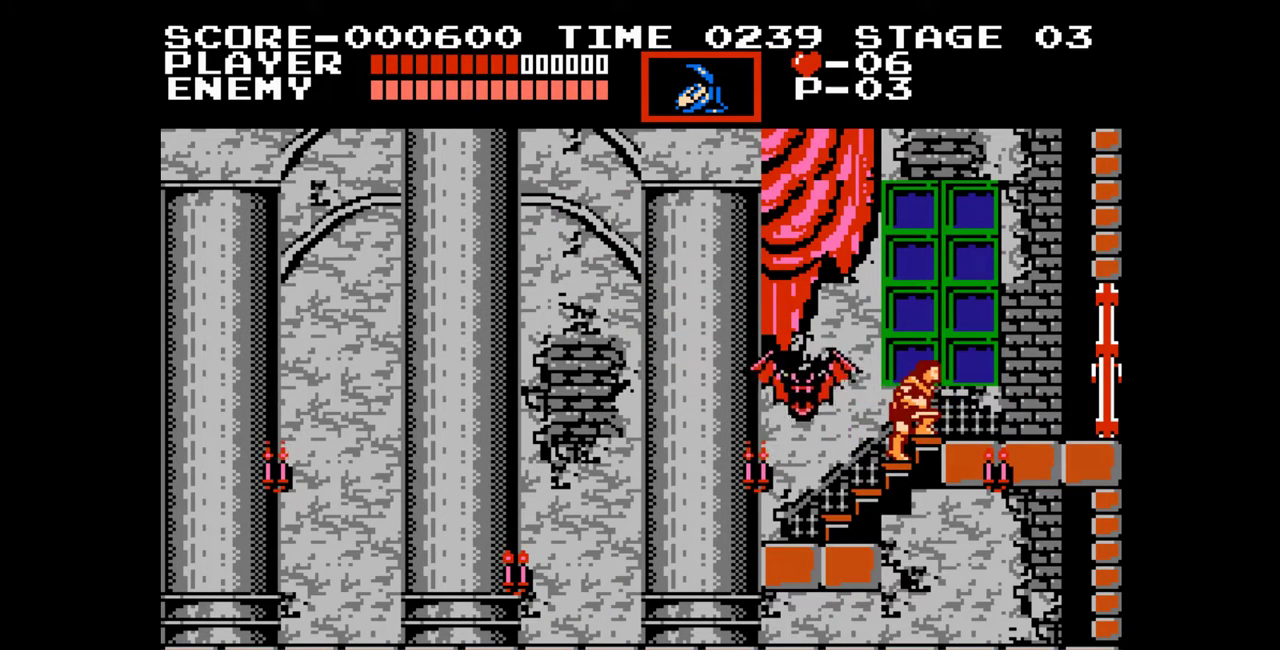
{"buttons": ["DPAD_UP"], "events": [[383, "DPAD_UP", "down"]]}
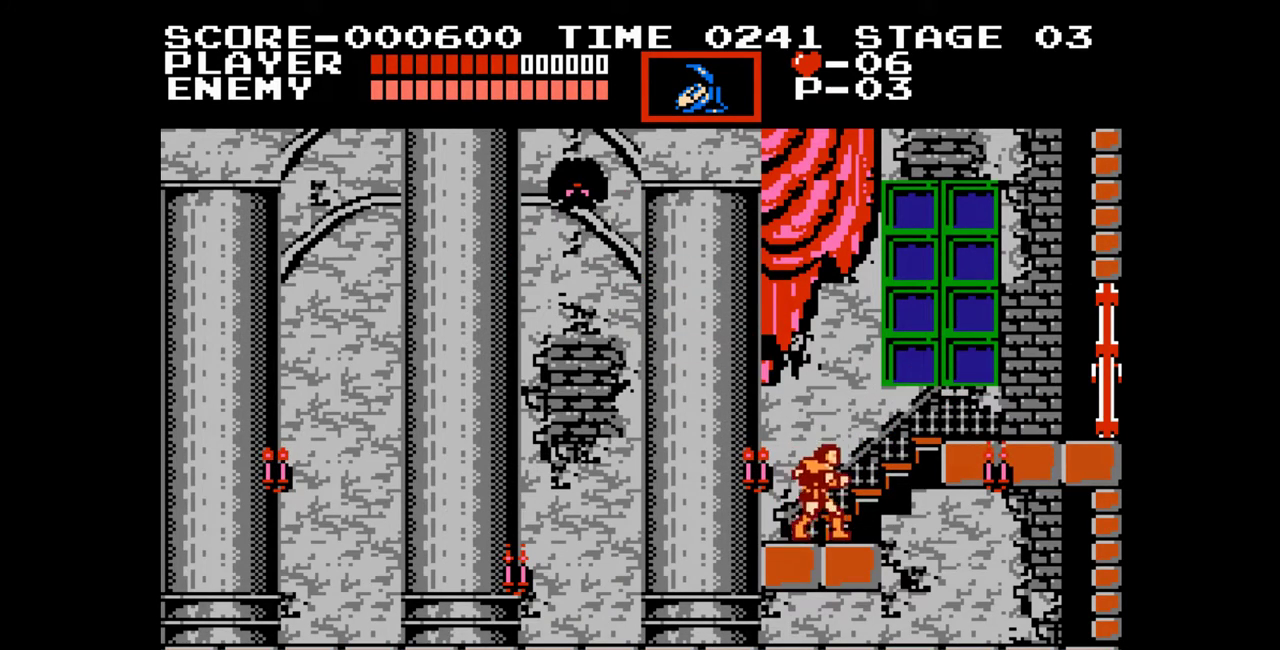
{"buttons": [], "events": [[500, "DPAD_UP", "up"]]}
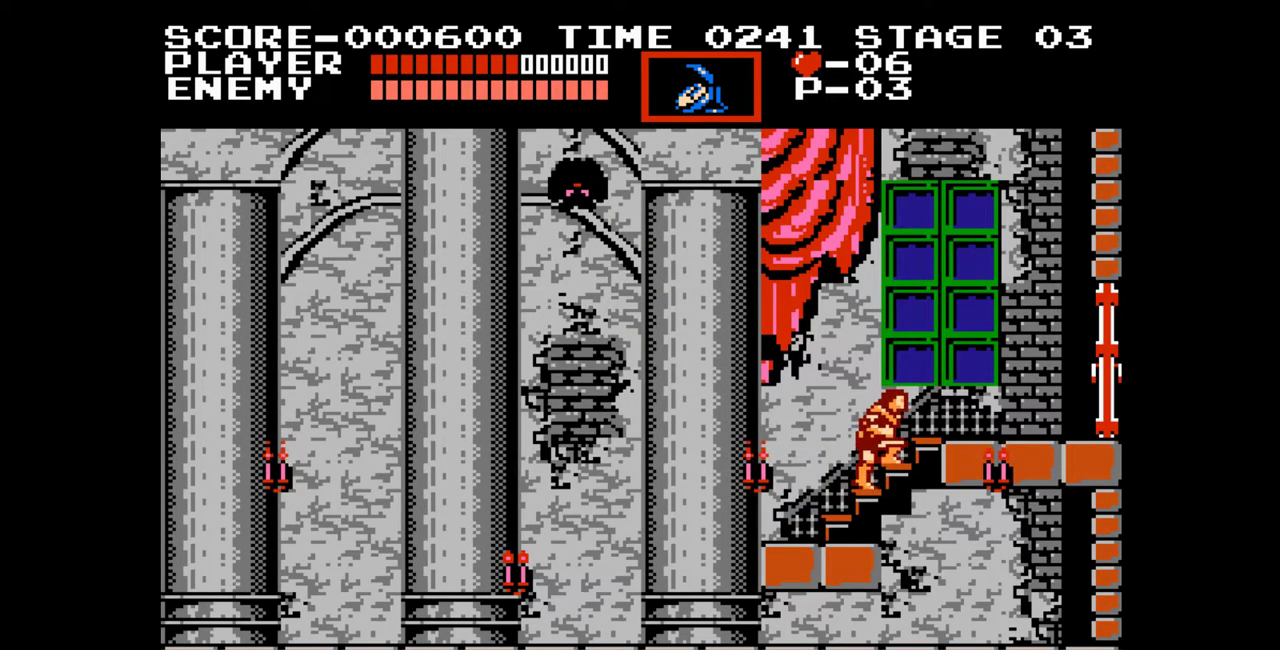
{"buttons": [], "events": [[133, "A", "down"], [283, "A", "up"]]}
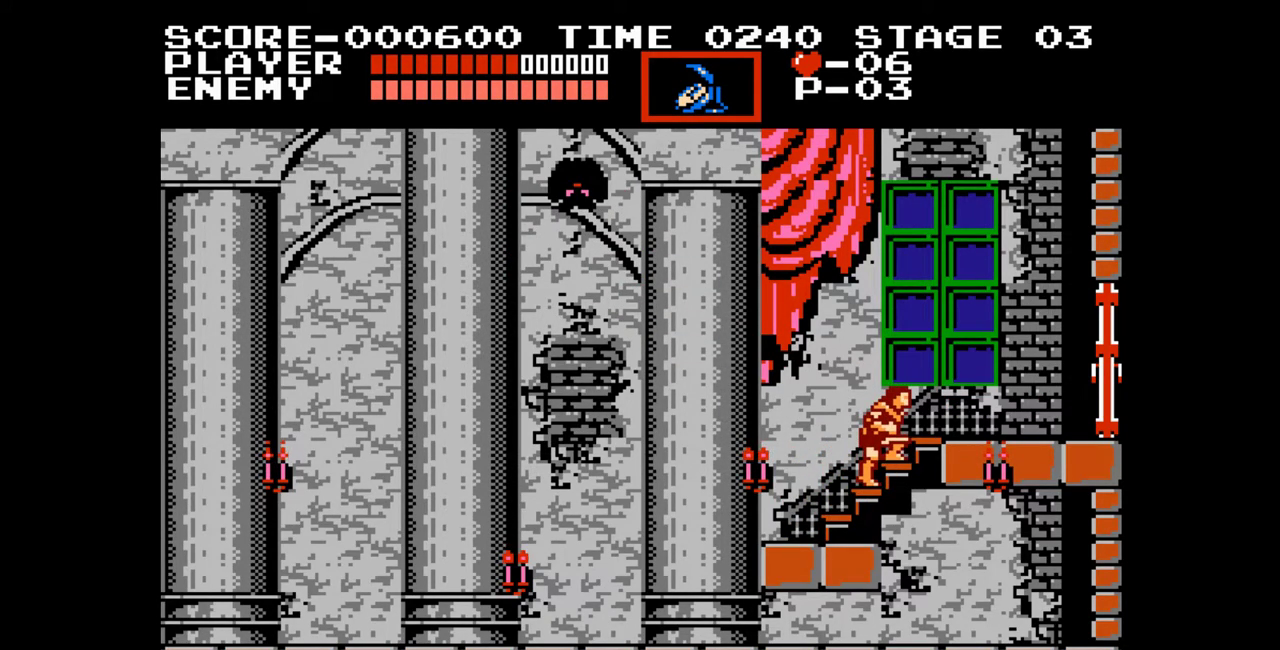
{"buttons": [], "events": [[67, "A", "down"], [200, "A", "up"], [267, "DPAD_UP", "down"], [433, "DPAD_UP", "up"]]}
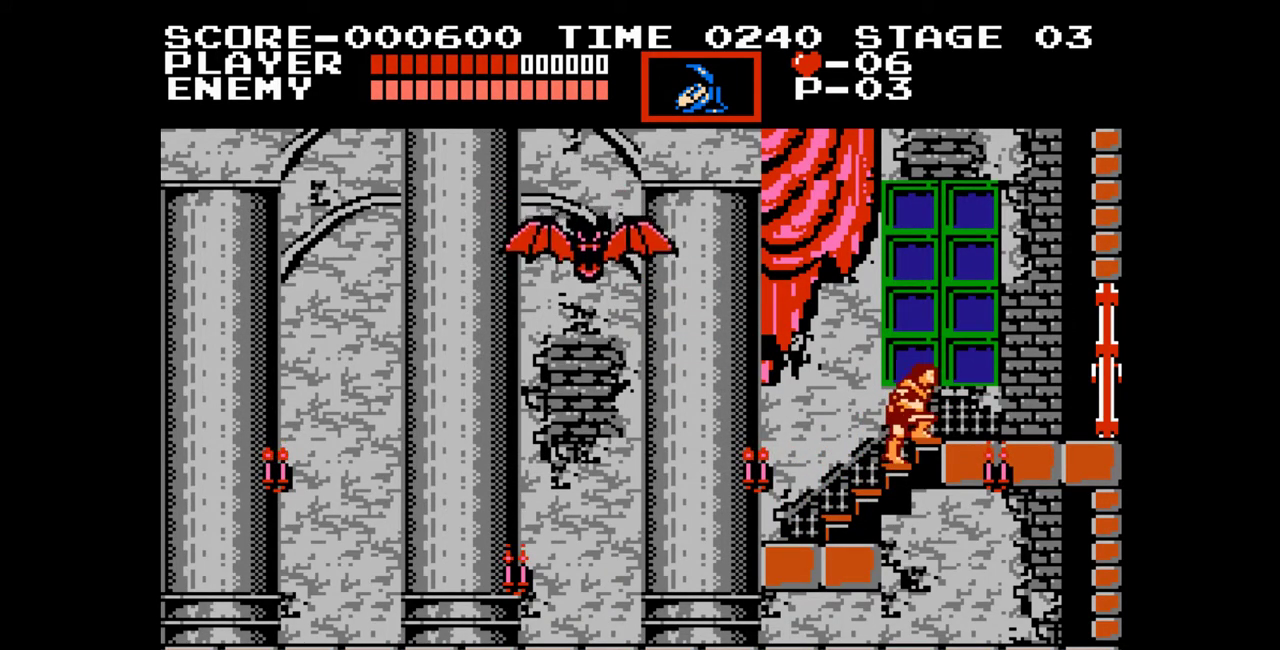
{"buttons": ["A"], "events": [[67, "A", "down"], [200, "A", "up"], [450, "A", "down"]]}
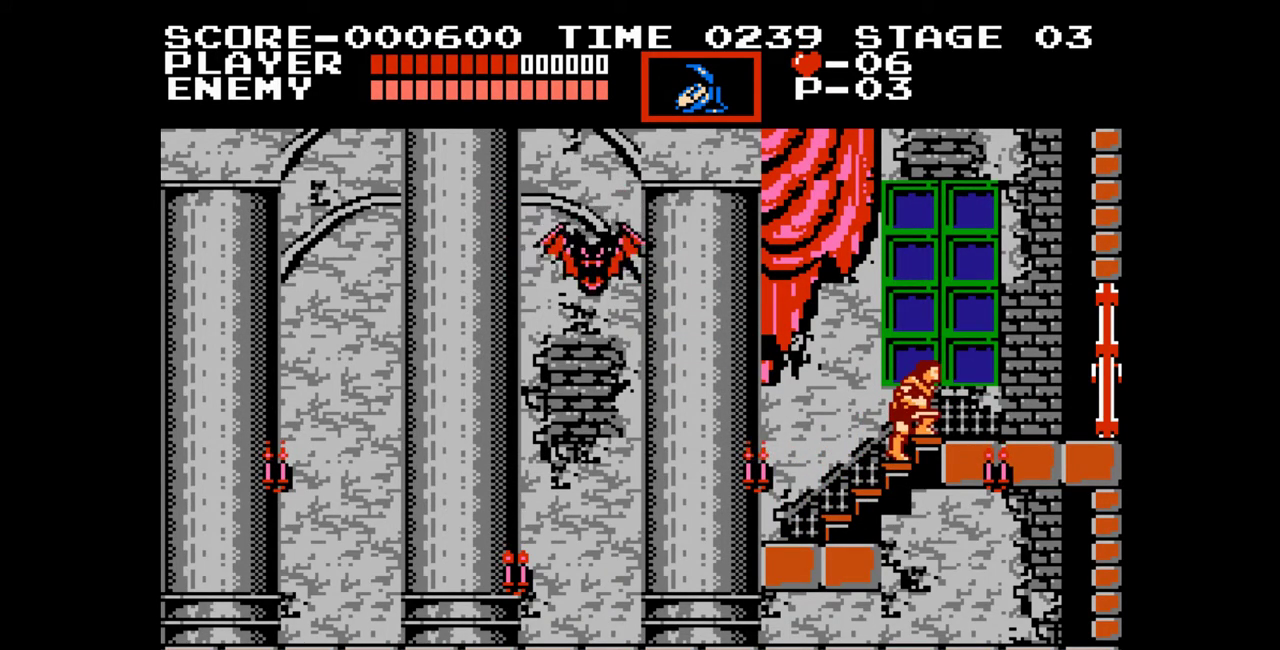
{"buttons": [], "events": [[83, "A", "up"], [233, "B", "down"], [367, "B", "up"]]}
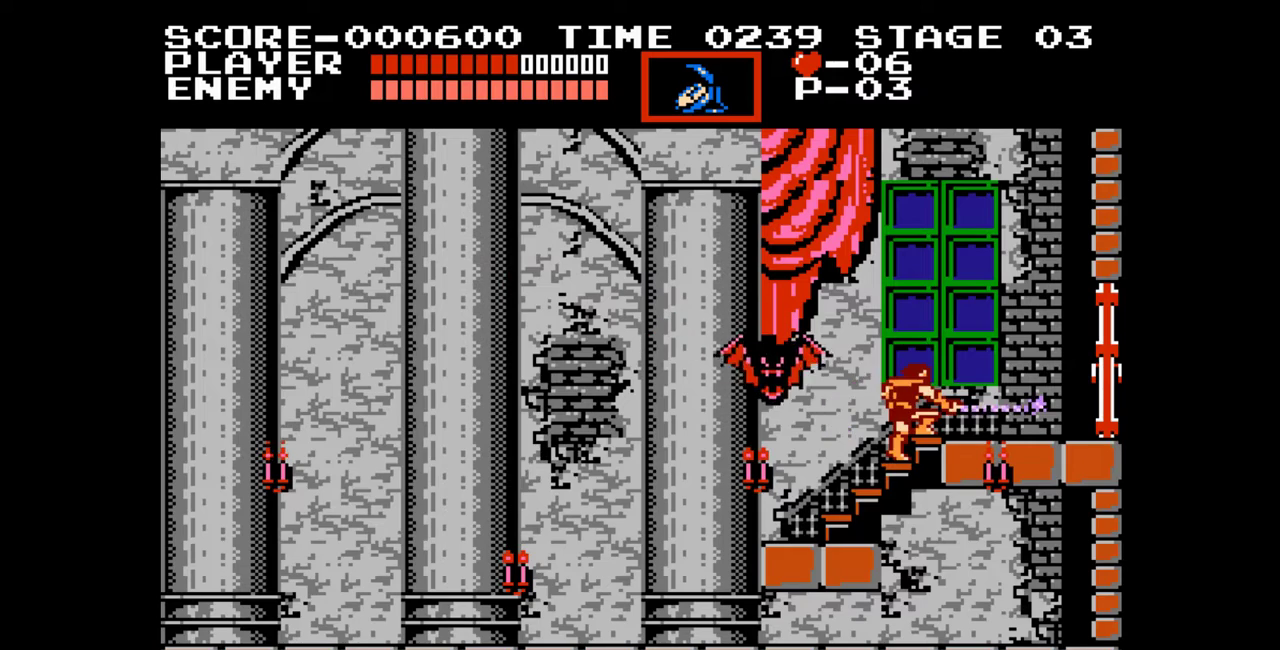
{"buttons": [], "events": []}
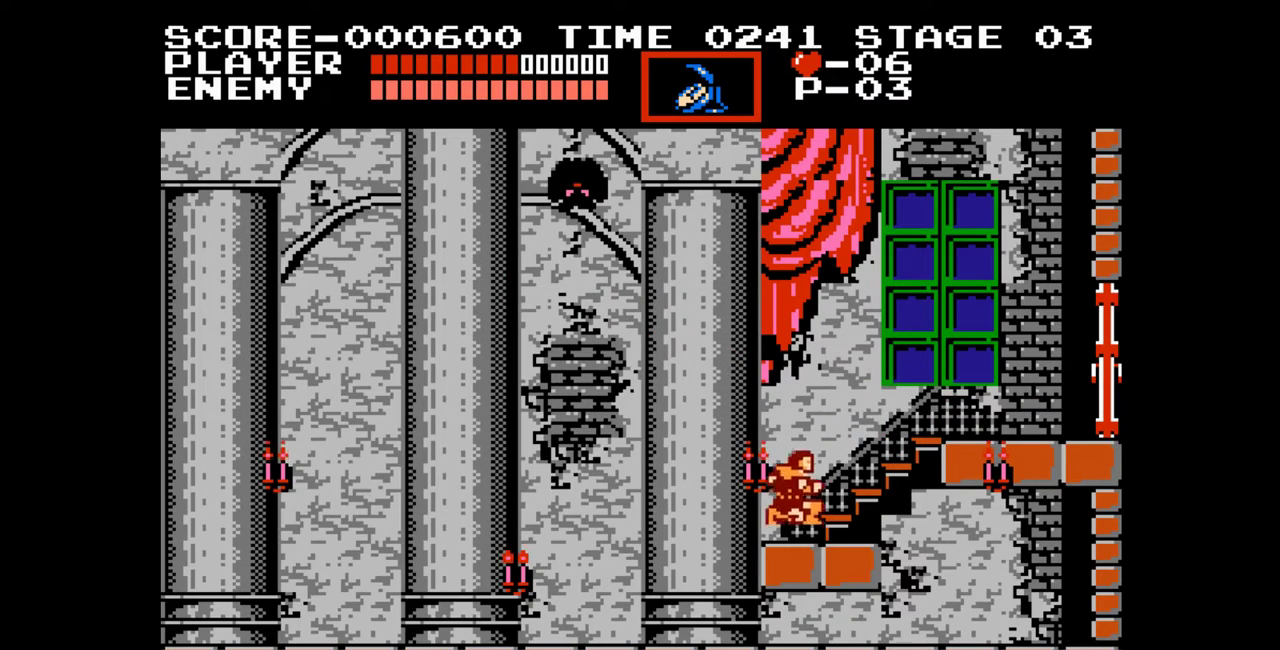
{"buttons": ["DPAD_UP"], "events": [[83, "DPAD_UP", "down"]]}
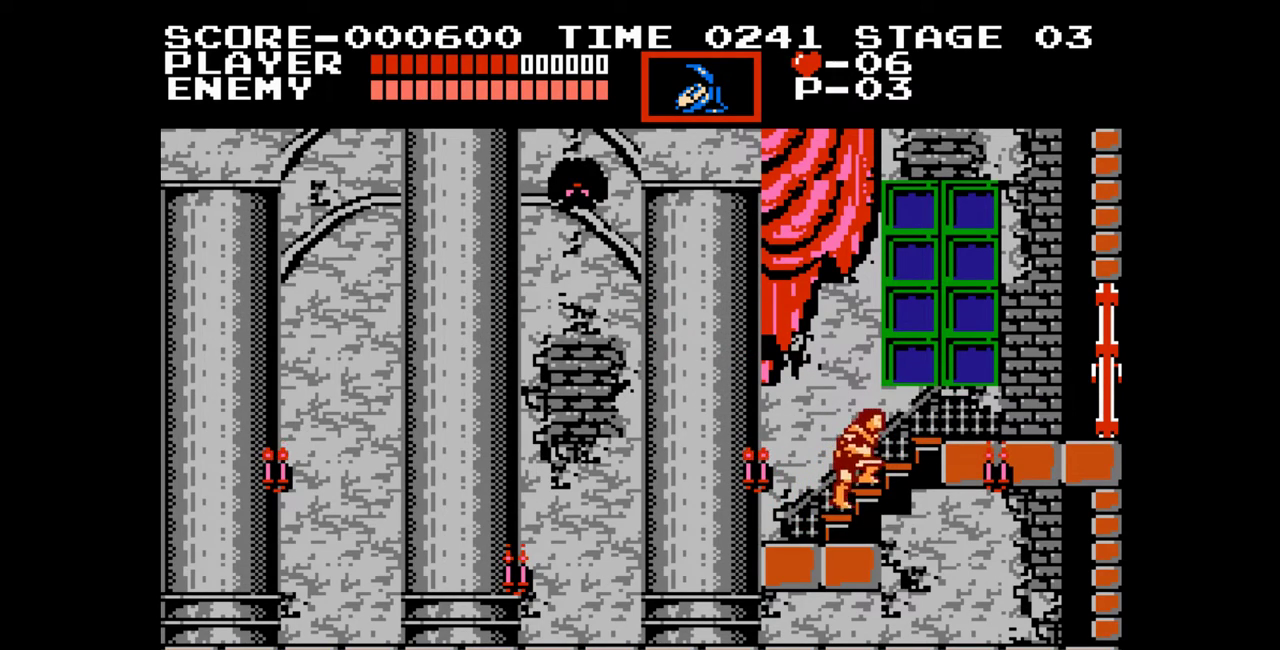
{"buttons": [], "events": [[183, "DPAD_UP", "up"], [300, "A", "down"], [450, "A", "up"]]}
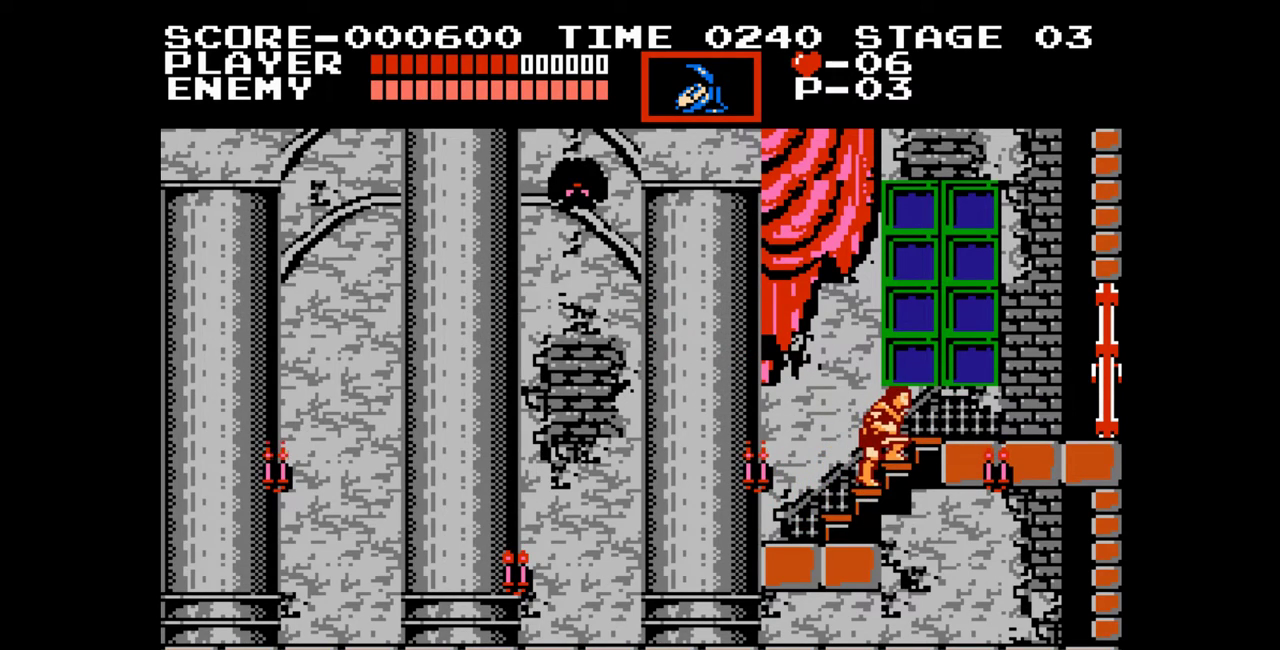
{"buttons": ["DPAD_UP"], "events": [[200, "A", "down"], [350, "A", "up"], [450, "DPAD_UP", "down"]]}
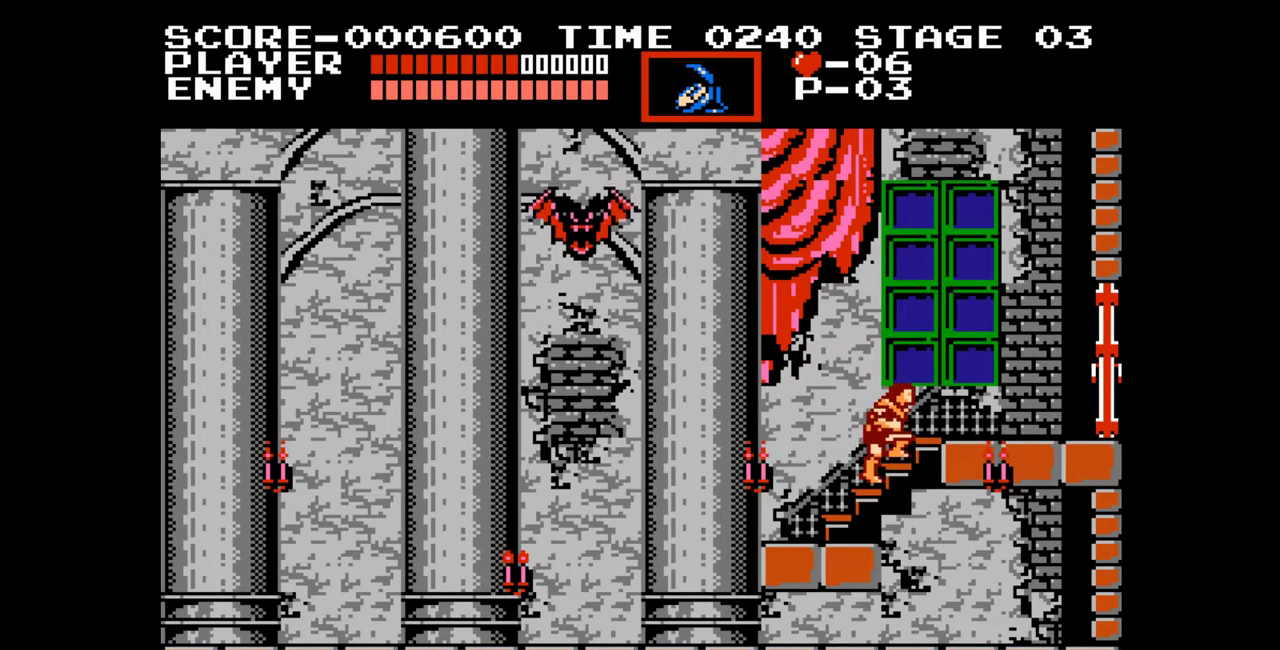
{"buttons": [], "events": [[133, "DPAD_UP", "up"], [250, "A", "down"], [383, "A", "up"]]}